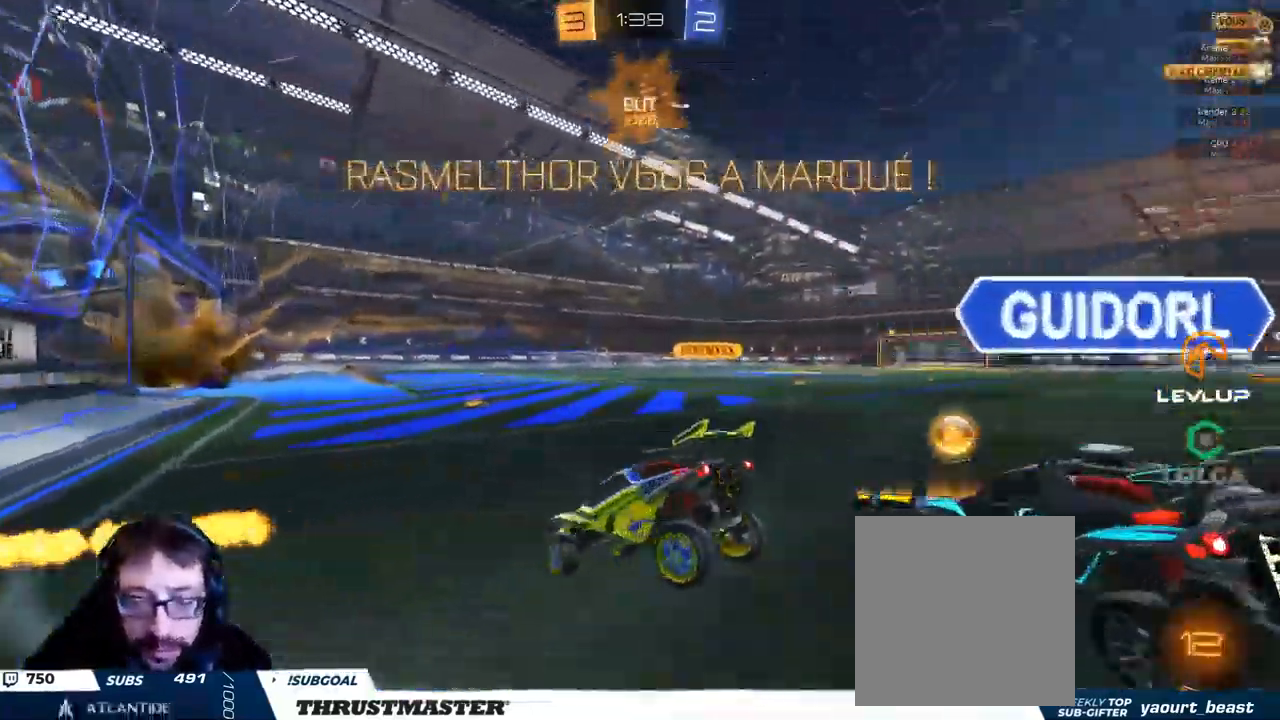
Gameplay with a controller (Xbox layout); each line is a JSON object with the inputs held at the frame after it (dt_ms = milliseconds from this image to that frame). "events" lists button and stick changes between this image and that frame as [ms after this image, input, new state], when the widget could be followed in between.
{"dt_ms": 1000, "buttons": ["R2"], "left_stick": "up-right", "right_stick": "center"}
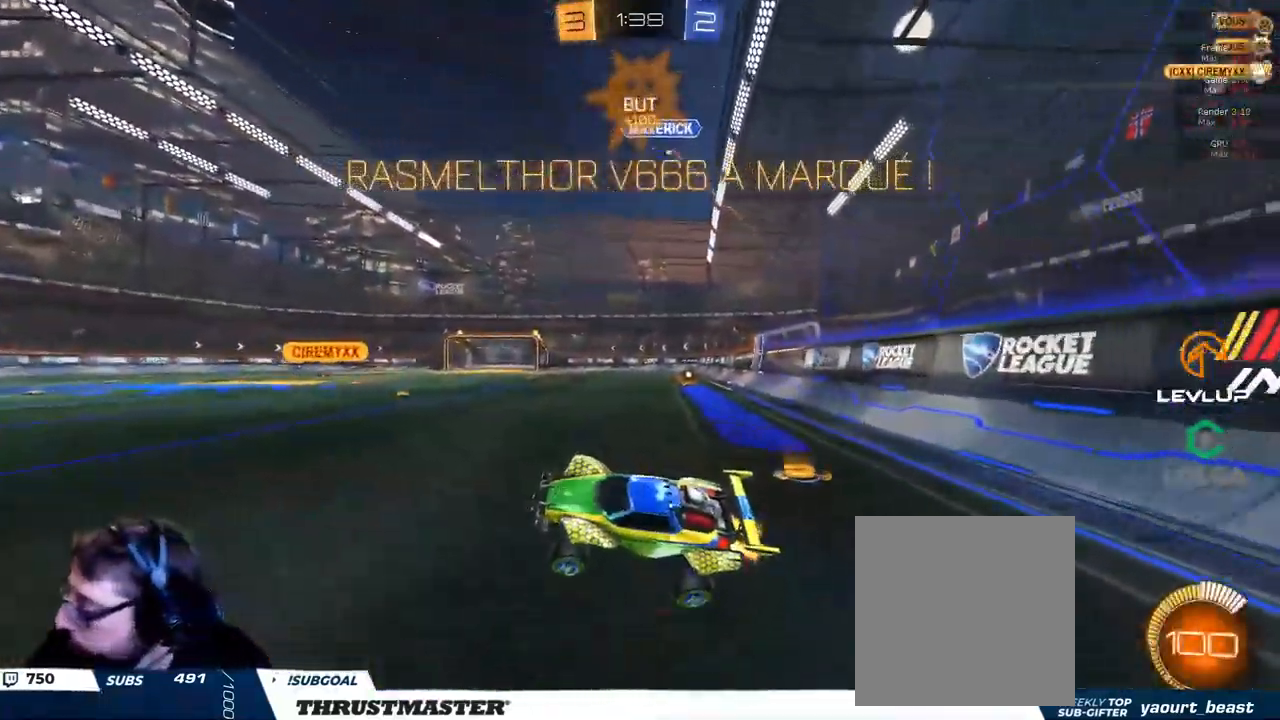
{"dt_ms": 500, "buttons": ["L2", "R2"], "left_stick": "up-right", "right_stick": "center", "events": [[216, "left_stick", "up-left"], [266, "L2", "down"], [283, "A", "down"], [316, "A", "up"], [316, "left_stick", "up-right"], [400, "A", "down"], [450, "A", "up"]]}
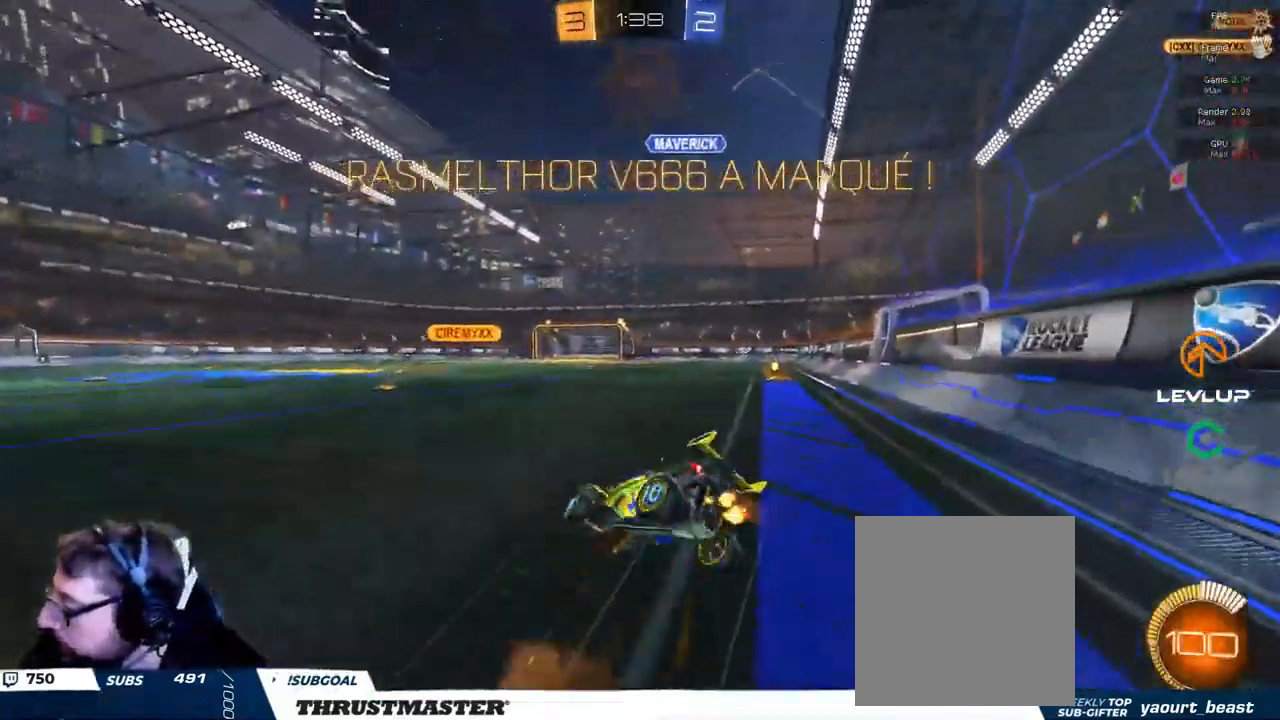
{"dt_ms": 500, "buttons": [], "left_stick": "up-right", "right_stick": "center", "events": [[16, "A", "down"], [66, "A", "up"], [150, "Y", "down"], [216, "Y", "up"], [233, "R2", "up"], [250, "L2", "up"], [283, "R2", "down"], [366, "R2", "up"]]}
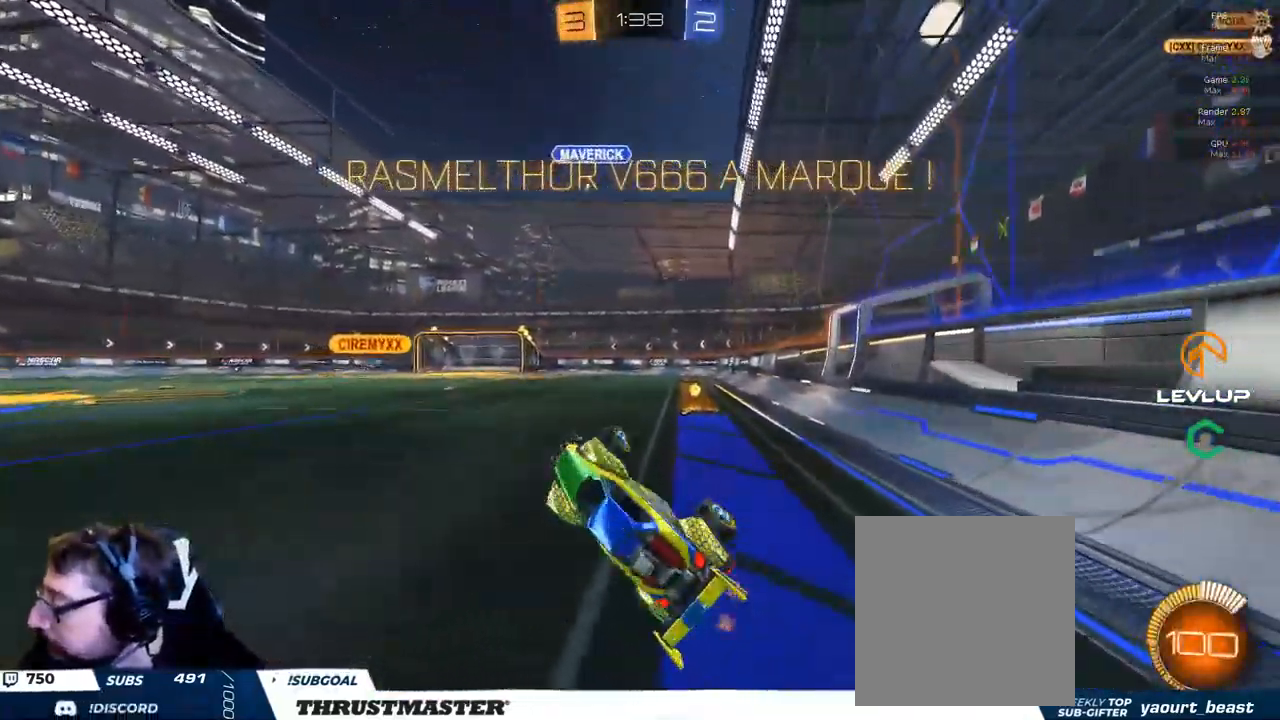
{"dt_ms": 500, "buttons": [], "left_stick": "center", "right_stick": "center", "events": [[116, "left_stick", "center"]]}
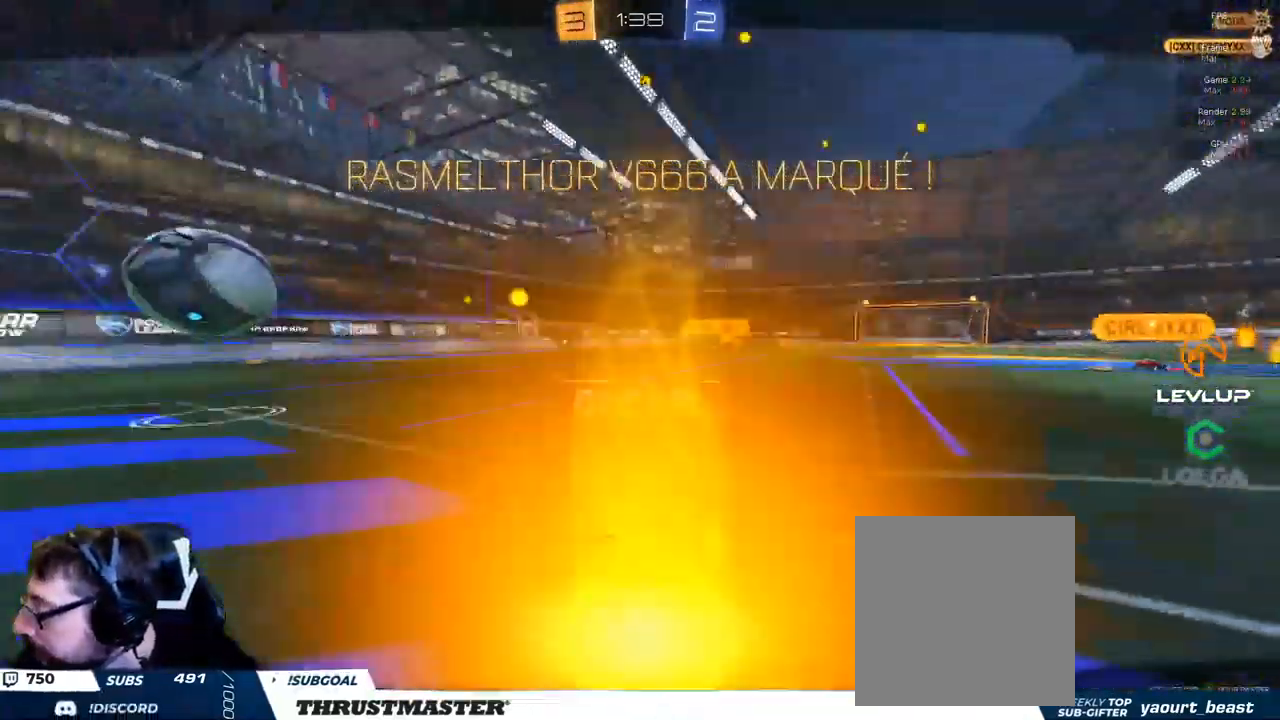
{"dt_ms": 500, "buttons": [], "left_stick": "center", "right_stick": "center", "events": []}
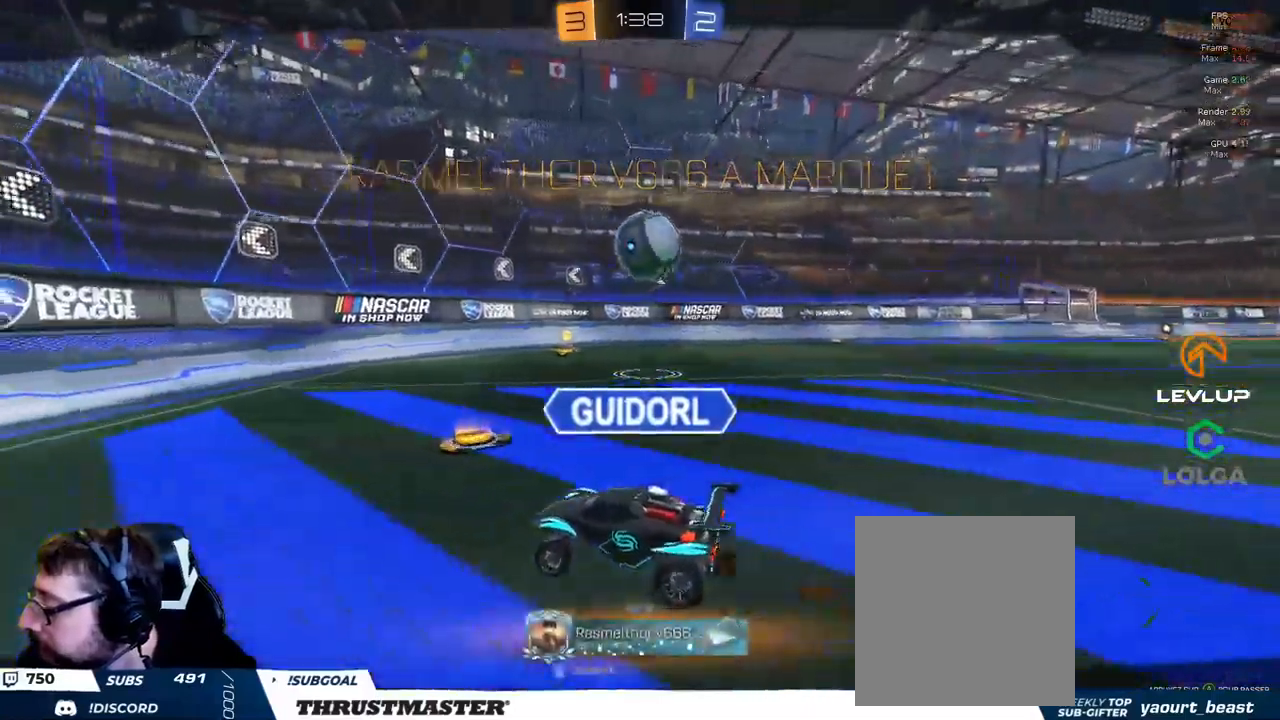
{"dt_ms": 500, "buttons": [], "left_stick": "center", "right_stick": "center", "events": []}
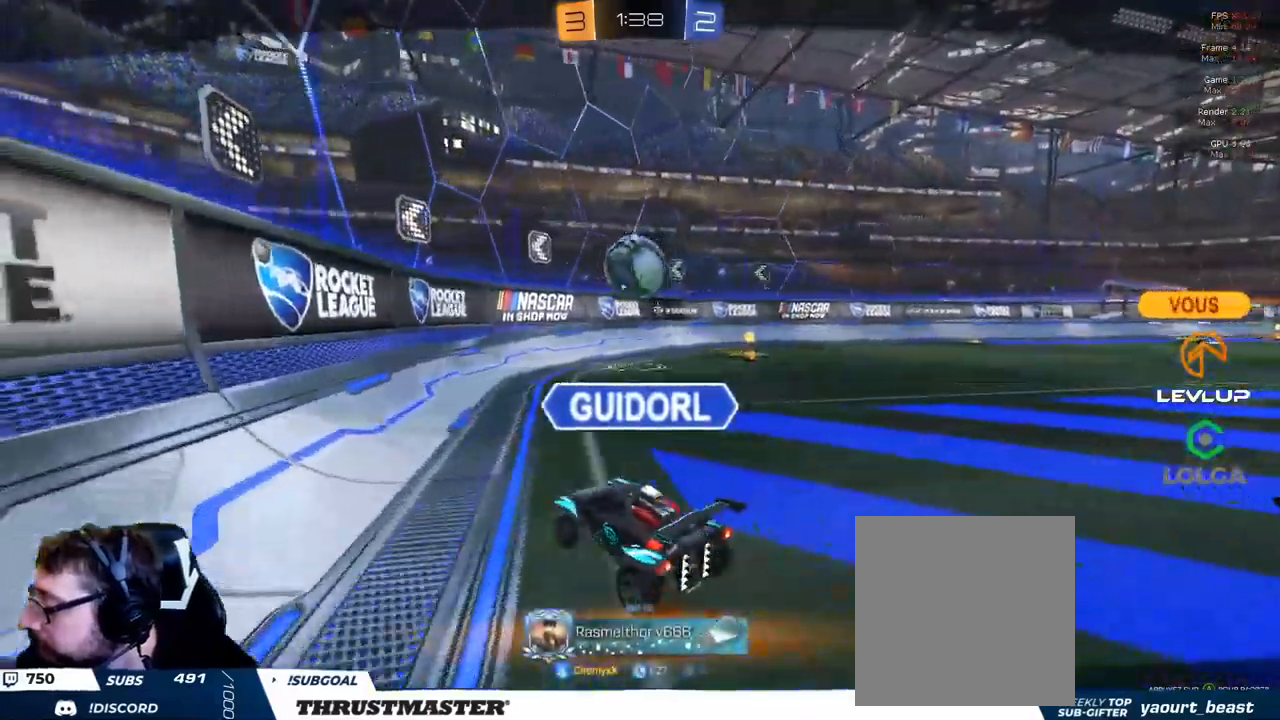
{"dt_ms": 500, "buttons": [], "left_stick": "center", "right_stick": "center", "events": []}
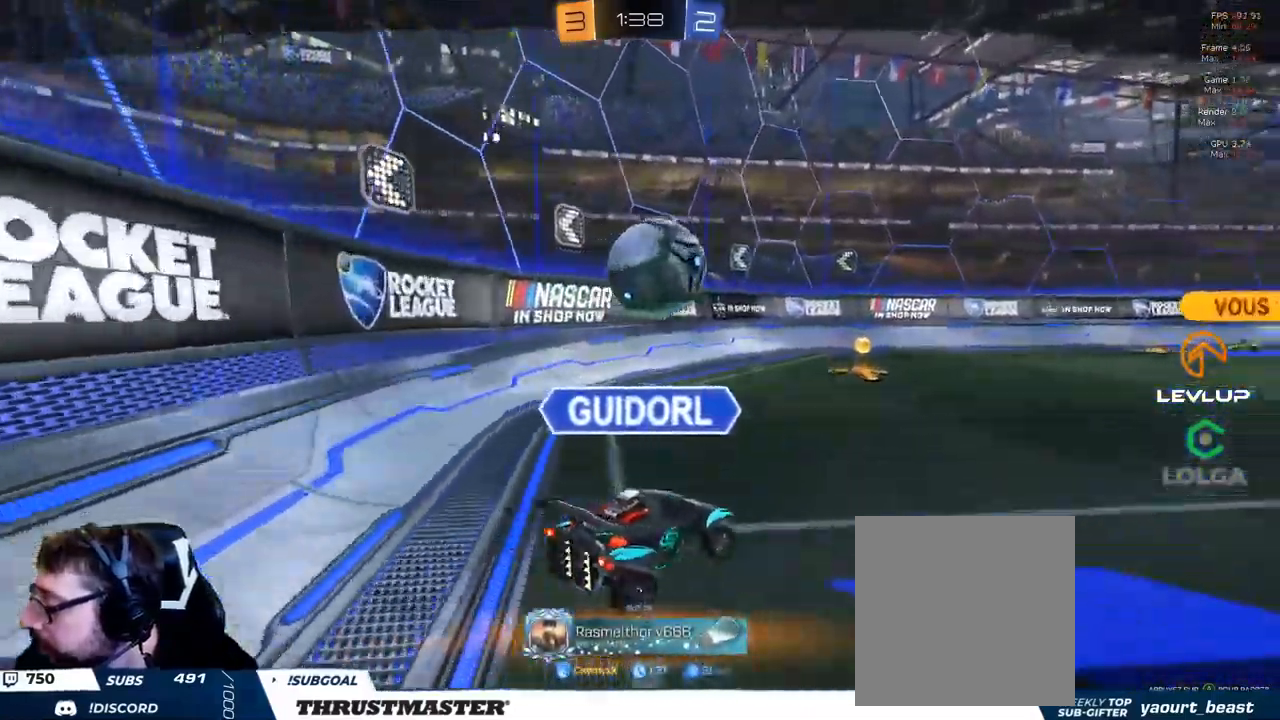
{"dt_ms": 500, "buttons": [], "left_stick": "center", "right_stick": "center", "events": [[383, "R2", "down"], [450, "R2", "up"]]}
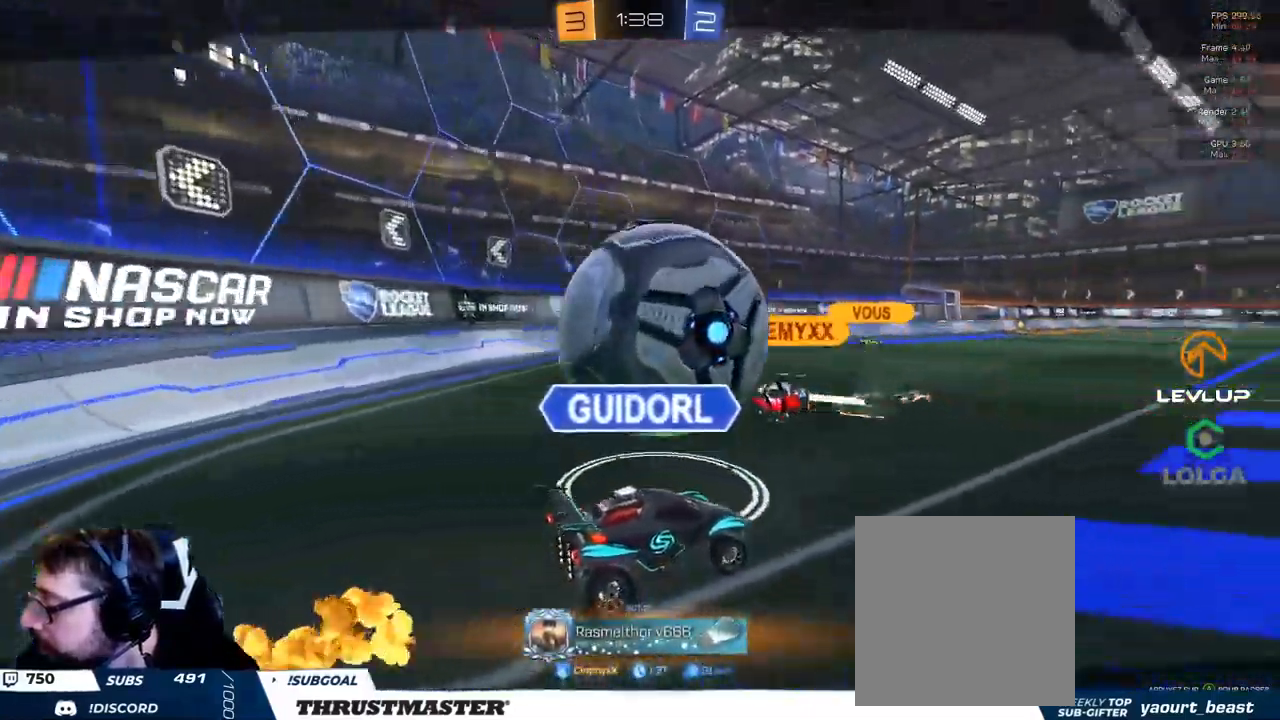
{"dt_ms": 500, "buttons": [], "left_stick": "center", "right_stick": "center", "events": [[67, "R2", "down"], [250, "R2", "up"]]}
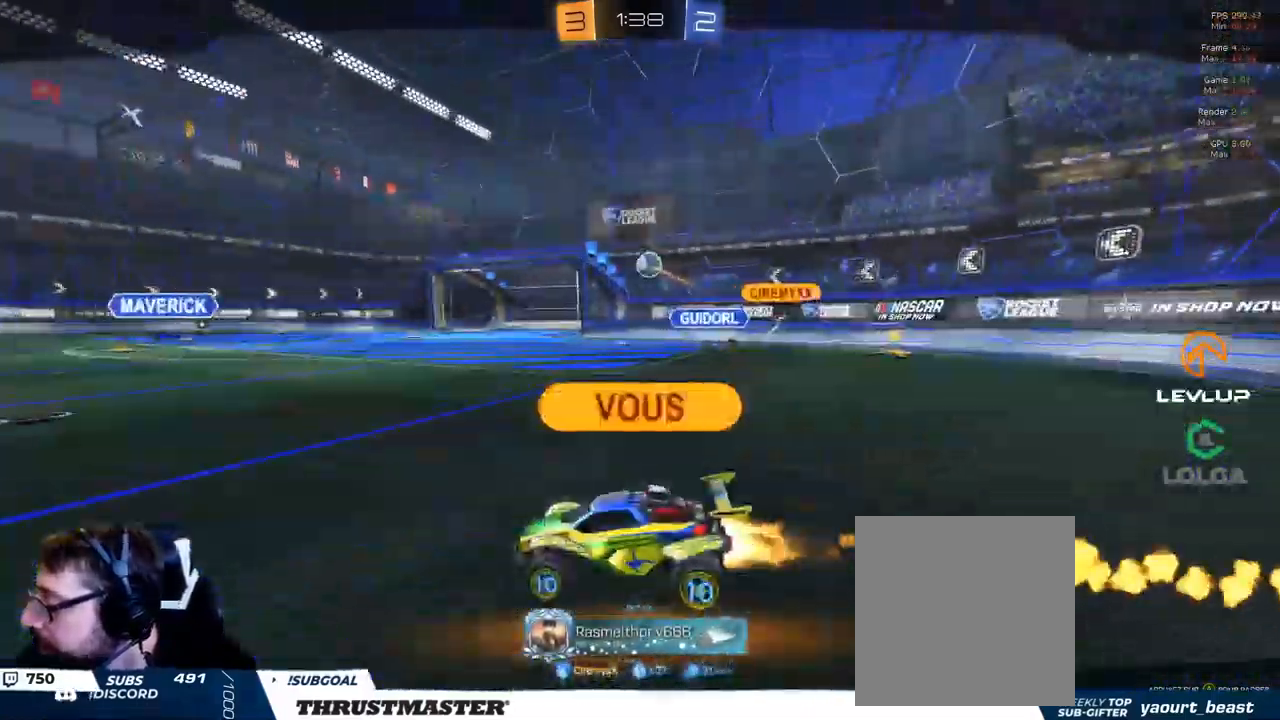
{"dt_ms": 500, "buttons": ["R2"], "left_stick": "center", "right_stick": "center", "events": [[217, "R2", "down"]]}
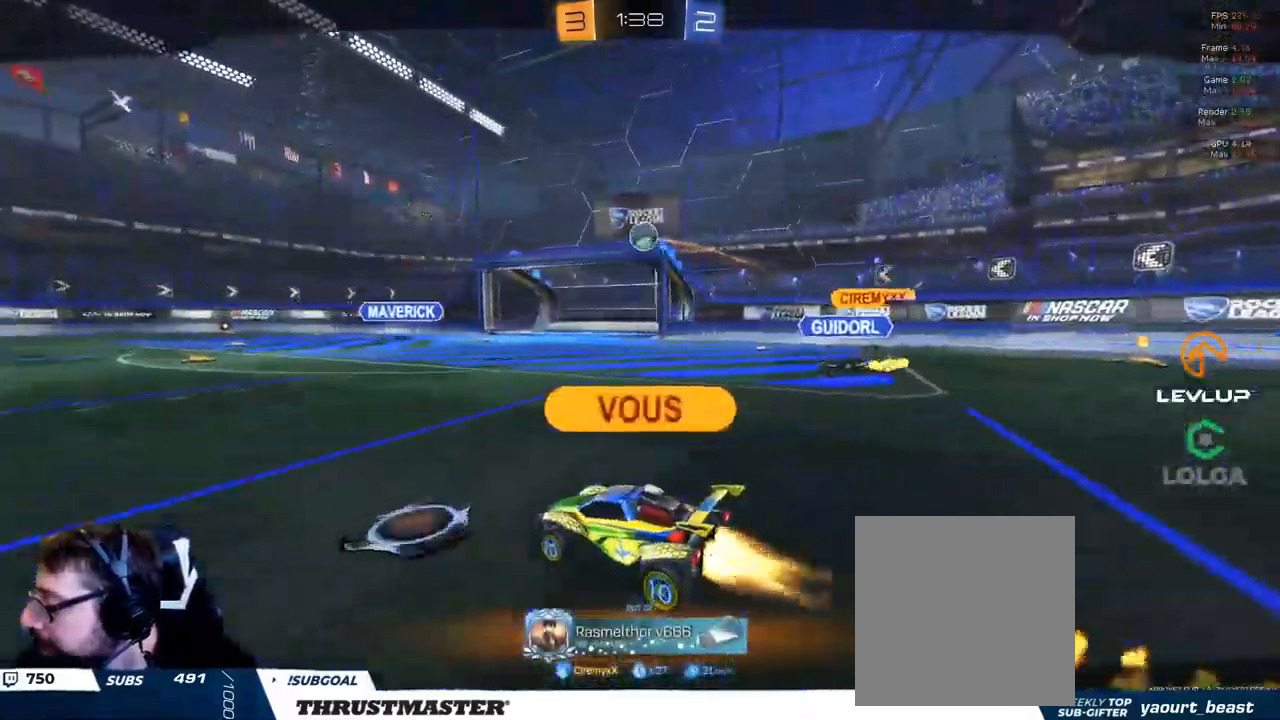
{"dt_ms": 500, "buttons": [], "left_stick": "center", "right_stick": "center", "events": [[150, "R2", "up"], [283, "R2", "down"], [500, "R2", "up"]]}
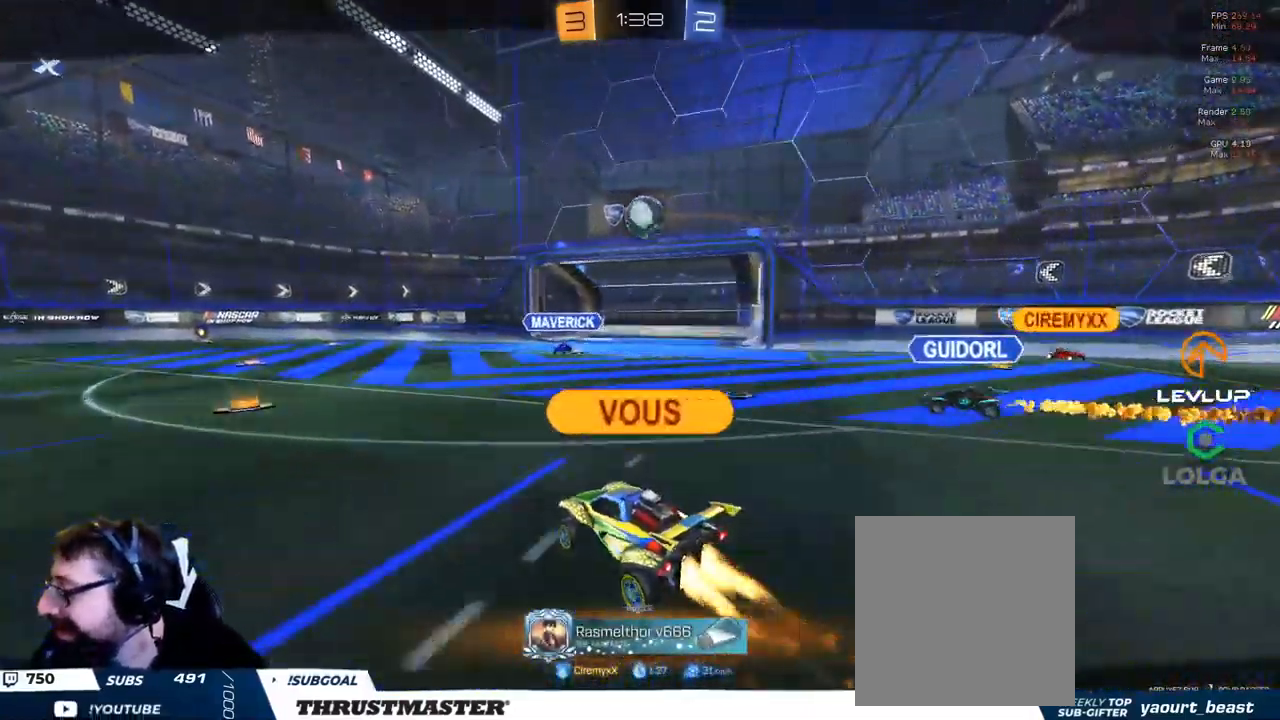
{"dt_ms": 500, "buttons": [], "left_stick": "center", "right_stick": "center", "events": []}
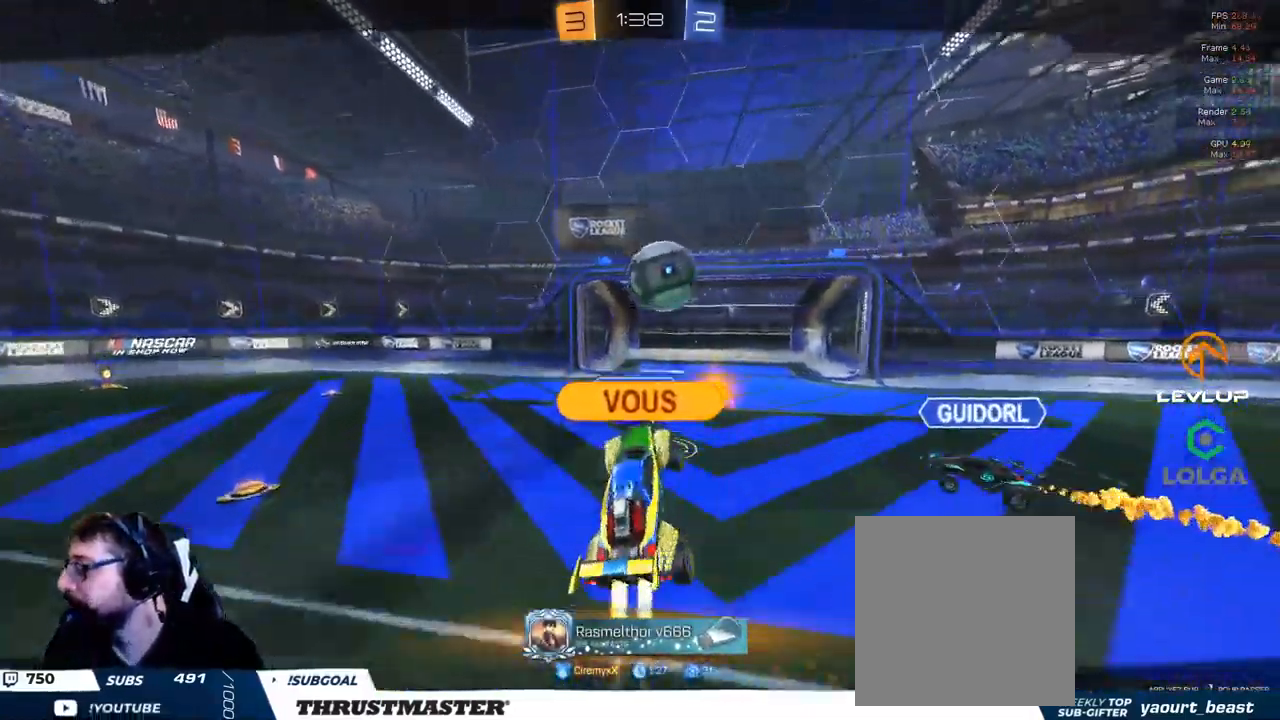
{"dt_ms": 500, "buttons": [], "left_stick": "center", "right_stick": "center", "events": []}
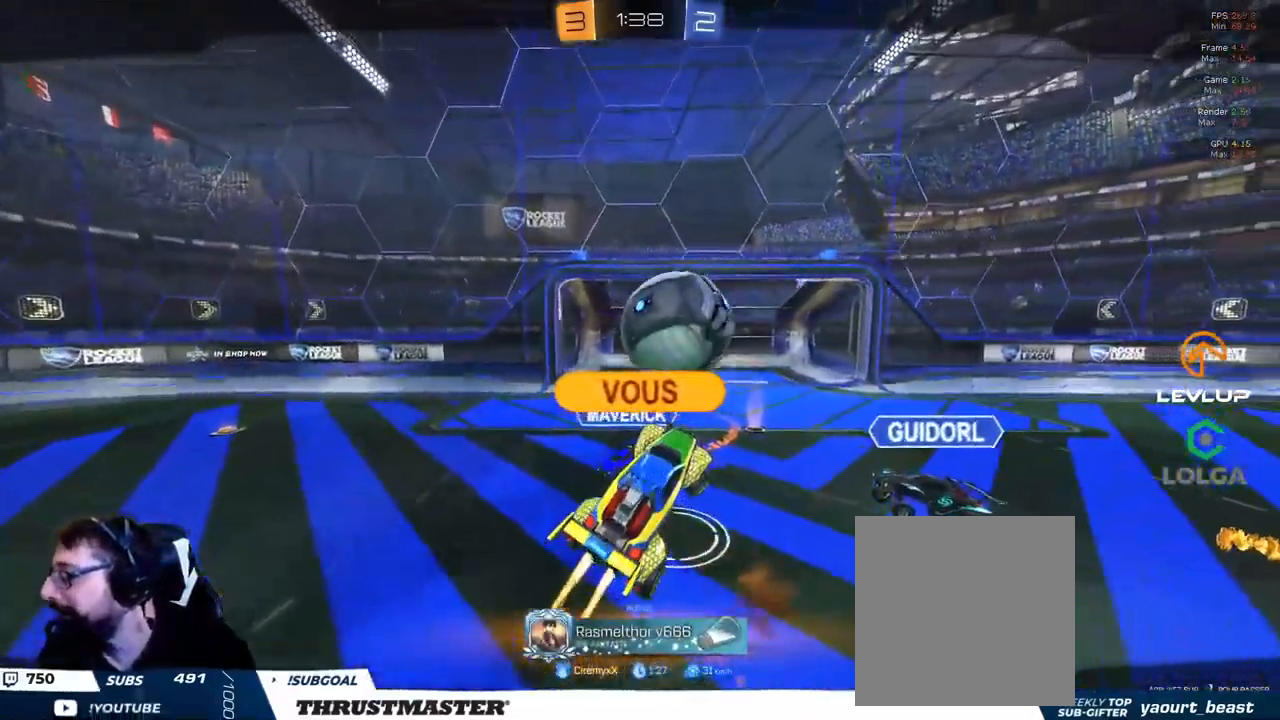
{"dt_ms": 500, "buttons": [], "left_stick": "center", "right_stick": "center", "events": []}
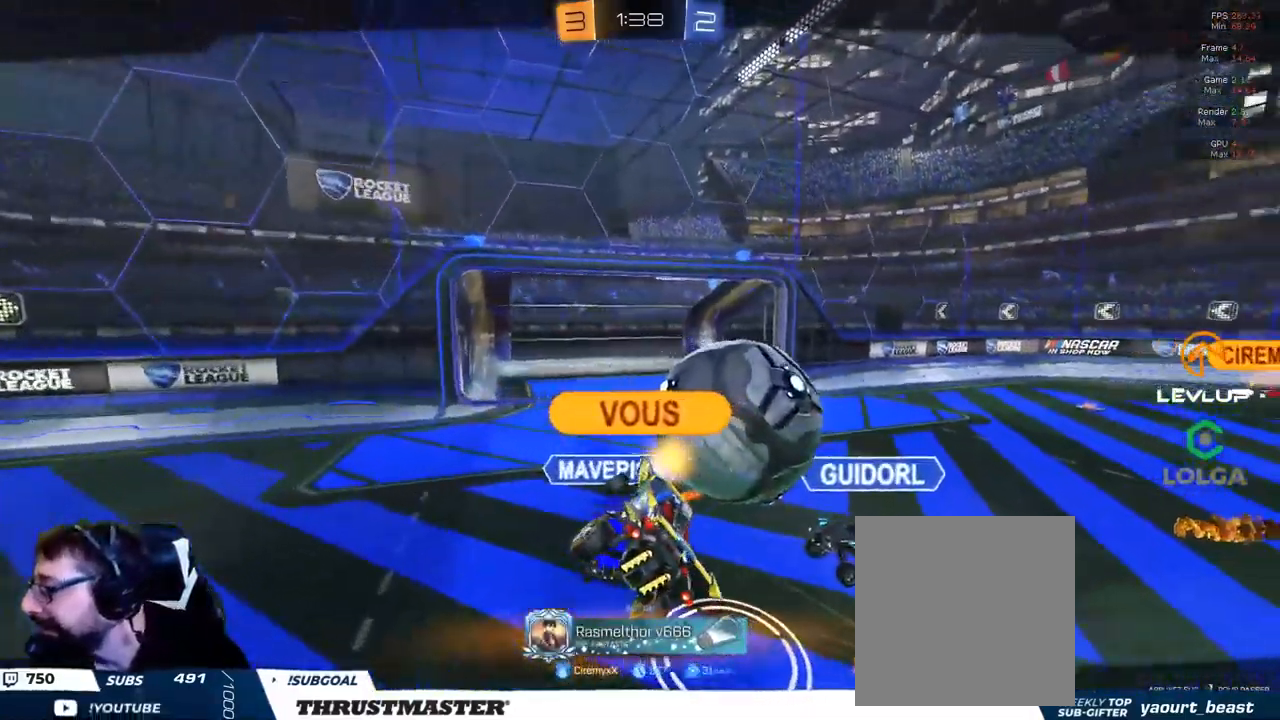
{"dt_ms": 499, "buttons": [], "left_stick": "center", "right_stick": "center", "events": []}
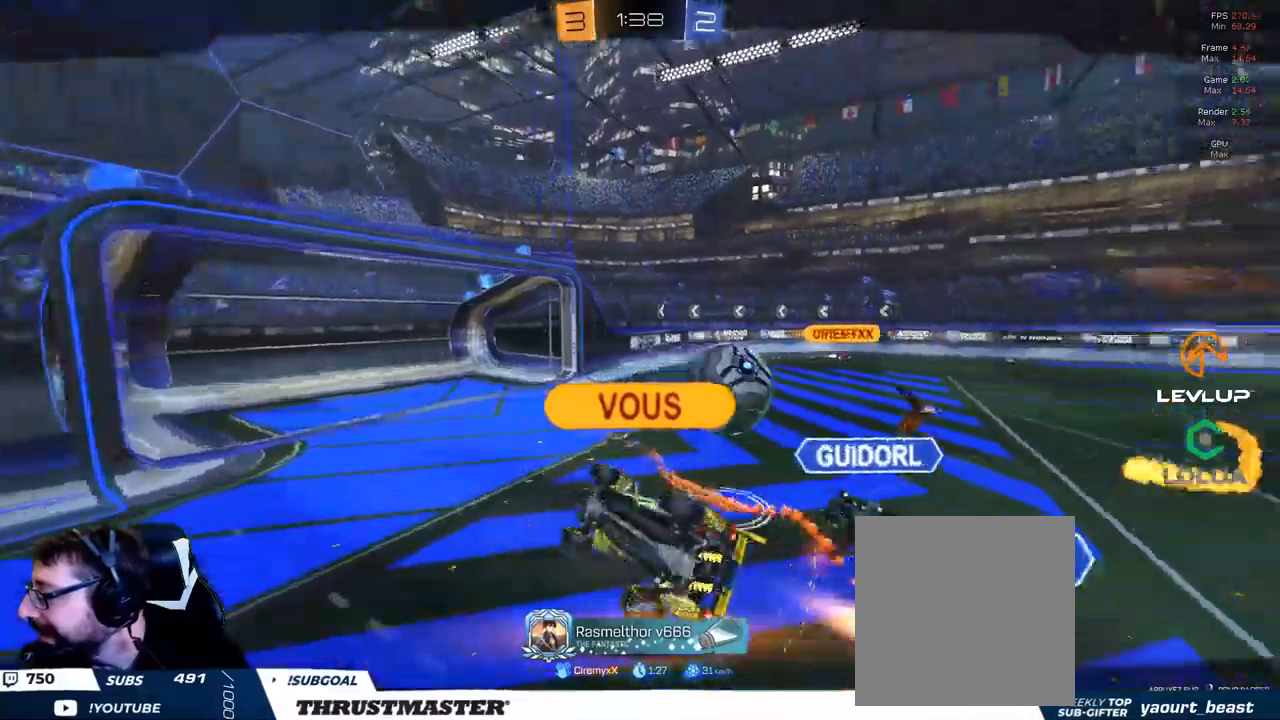
{"dt_ms": 500, "buttons": [], "left_stick": "center", "right_stick": "center", "events": []}
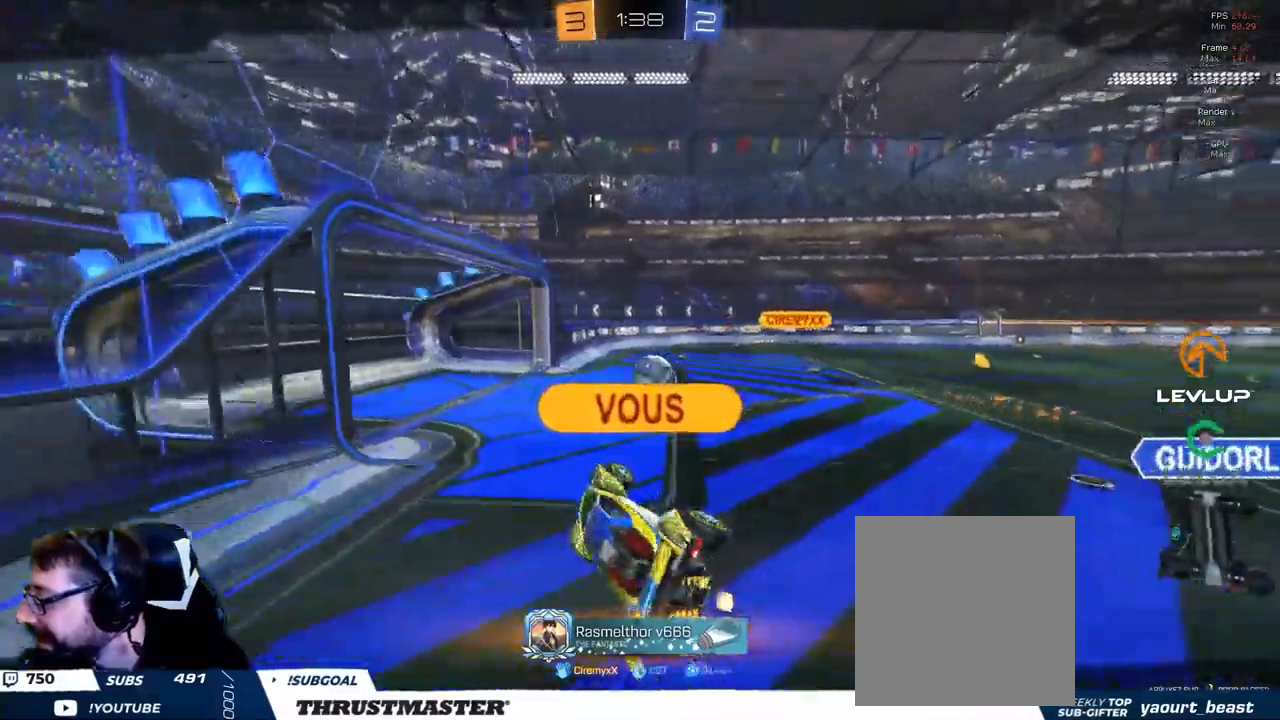
{"dt_ms": 500, "buttons": [], "left_stick": "center", "right_stick": "center", "events": []}
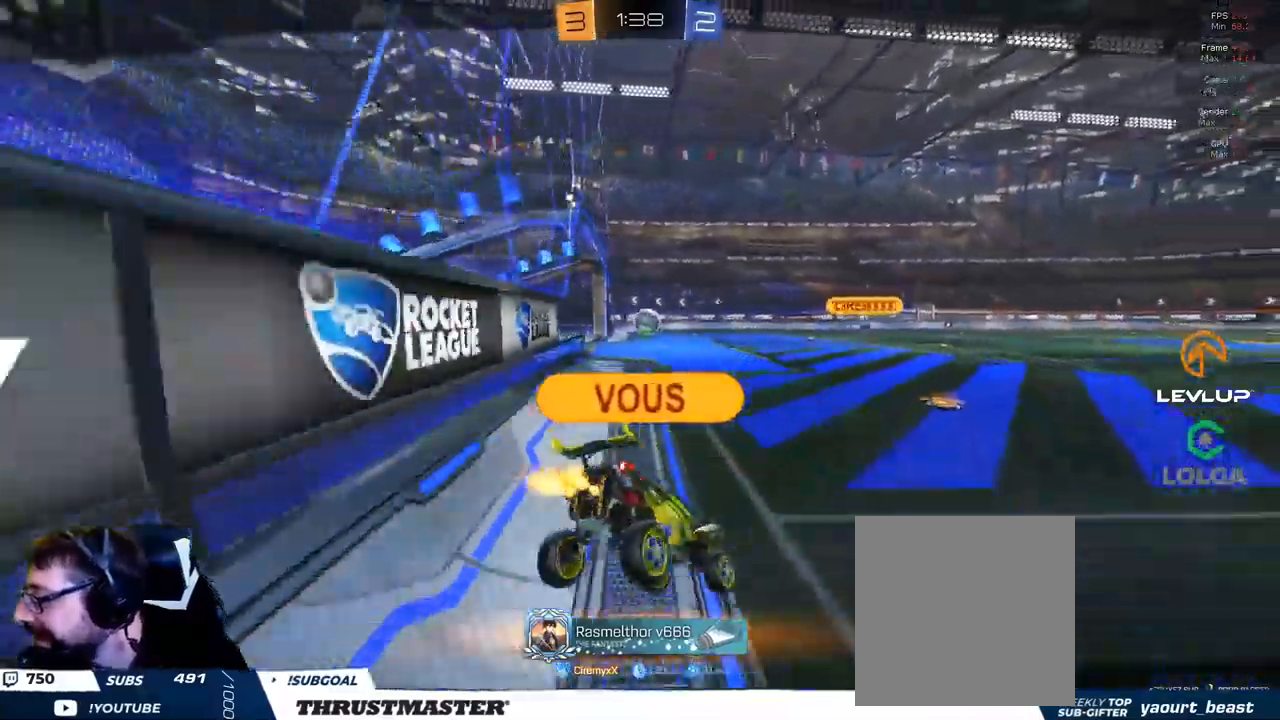
{"dt_ms": 500, "buttons": [], "left_stick": "center", "right_stick": "center", "events": []}